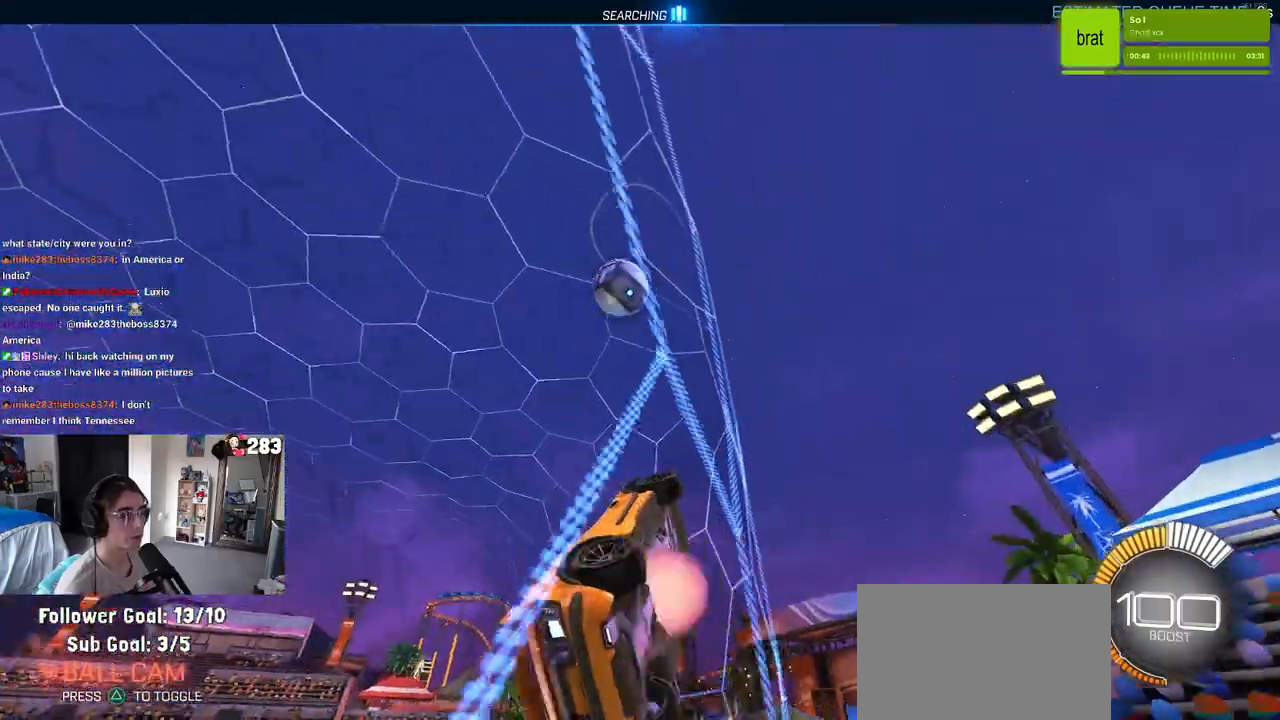
Gameplay with a controller (PlayStation layout); each line is a JSON object with the inputs held at the frame after it. "events" lists button and stick changes between this image and that frame as [ms after this image, input, new state], when the widget could be followed in between. Not read: R2.
{"buttons": [], "left_stick": "left", "right_stick": "center", "events": [[17, "CROSS", "down"], [67, "CROSS", "up"], [67, "left_stick", "up-right"], [117, "CROSS", "down"], [217, "CROSS", "up"], [367, "left_stick", "left"]]}
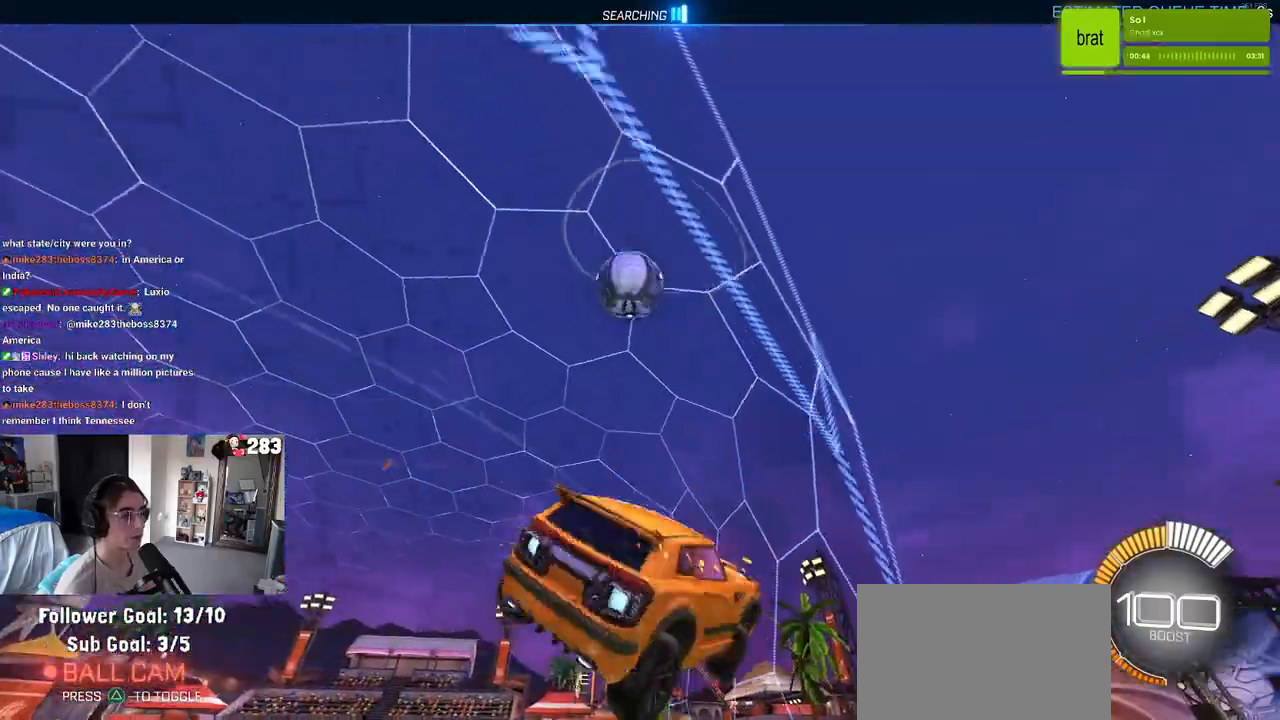
{"buttons": ["SQUARE"], "left_stick": "down-right", "right_stick": "center", "events": [[200, "SQUARE", "down"], [200, "left_stick", "down-right"]]}
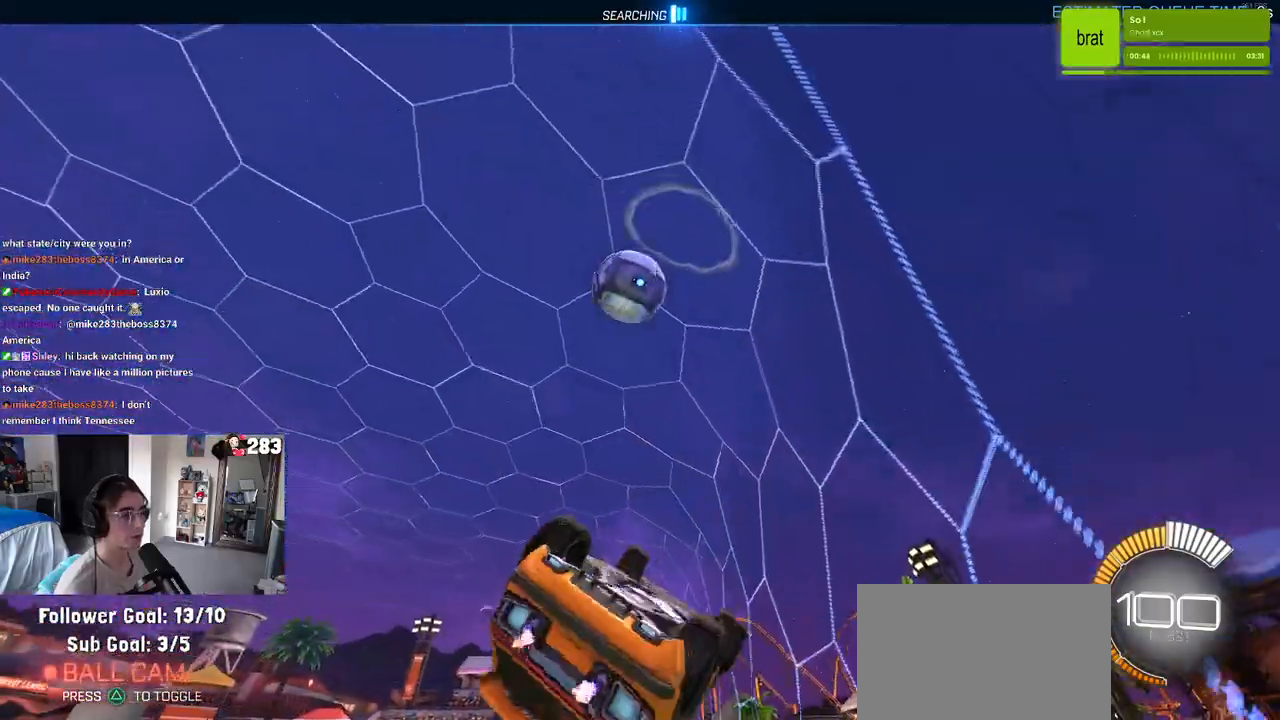
{"buttons": [], "left_stick": "center", "right_stick": "center", "events": [[117, "SQUARE", "up"], [200, "left_stick", "left"], [417, "left_stick", "center"]]}
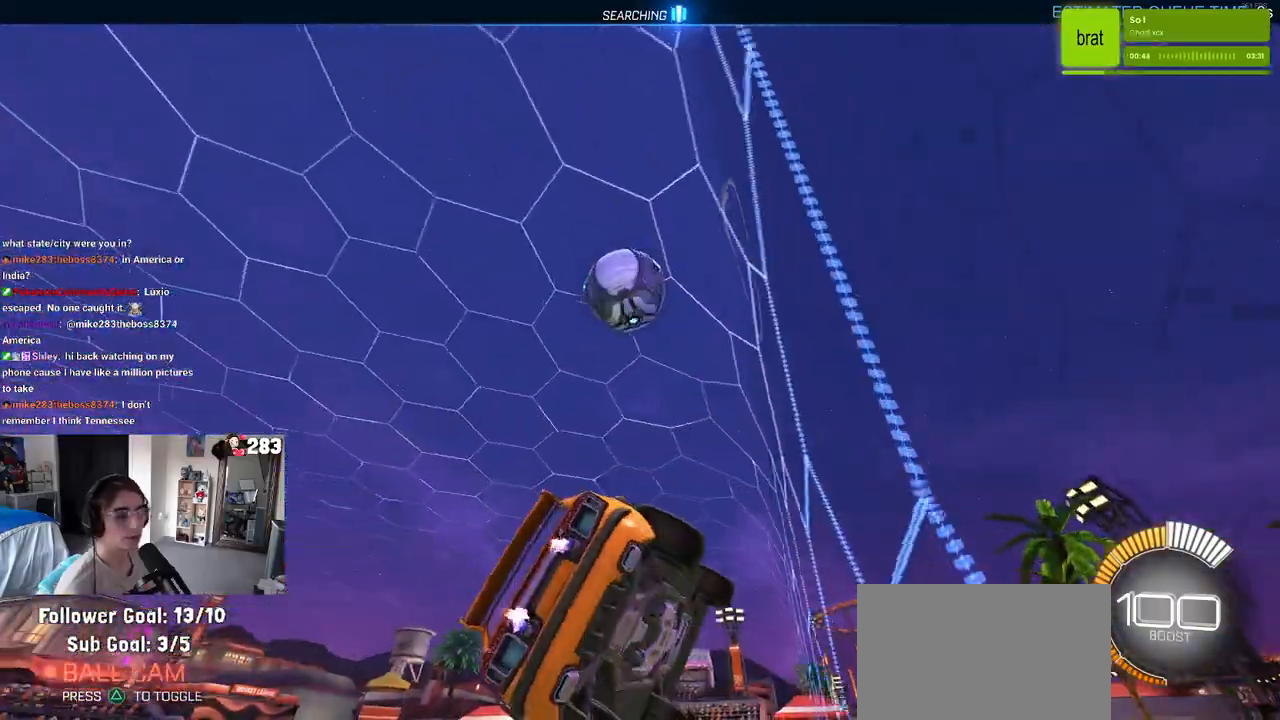
{"buttons": [], "left_stick": "center", "right_stick": "center", "events": []}
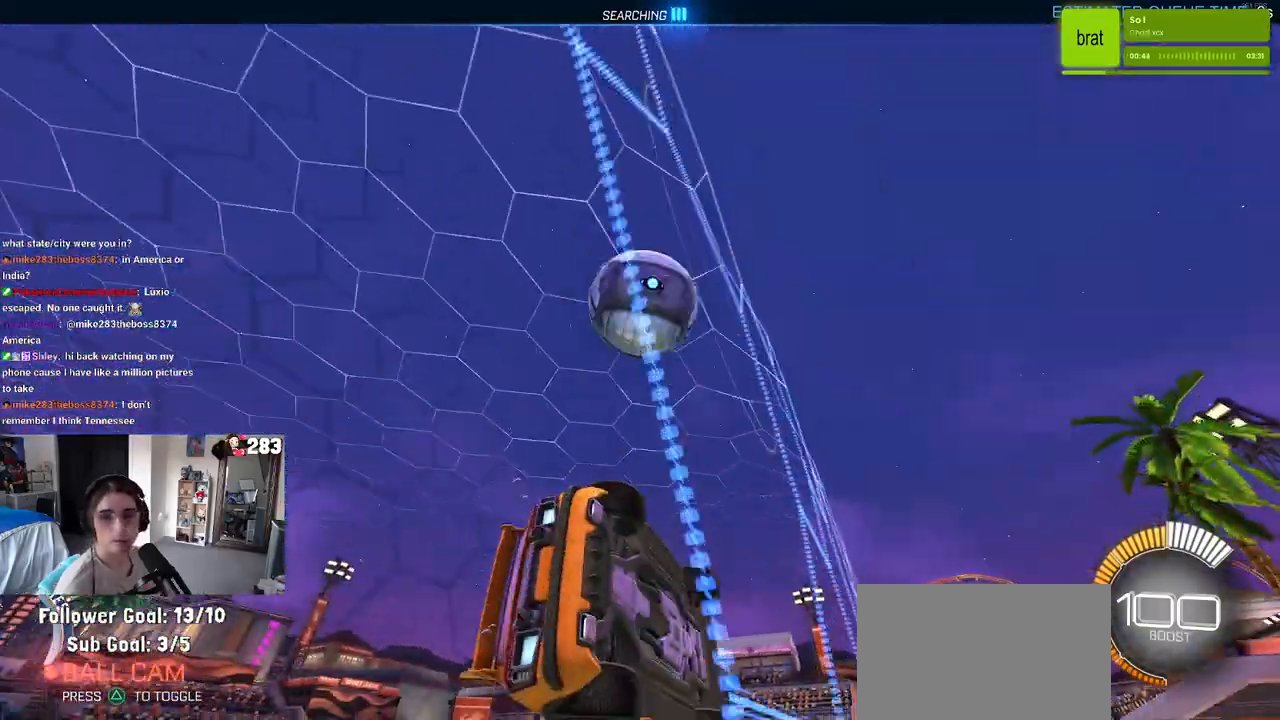
{"buttons": [], "left_stick": "left", "right_stick": "center", "events": [[467, "left_stick", "left"]]}
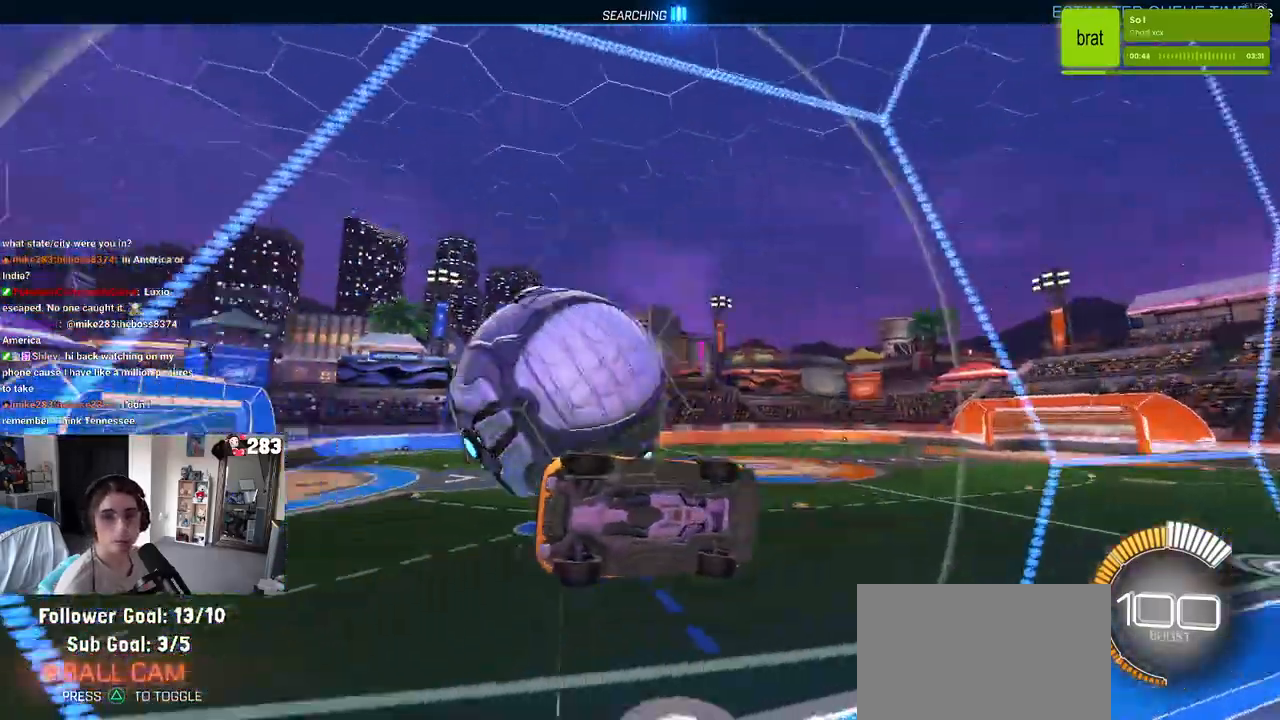
{"buttons": [], "left_stick": "right", "right_stick": "center", "events": [[333, "left_stick", "center"], [433, "left_stick", "right"]]}
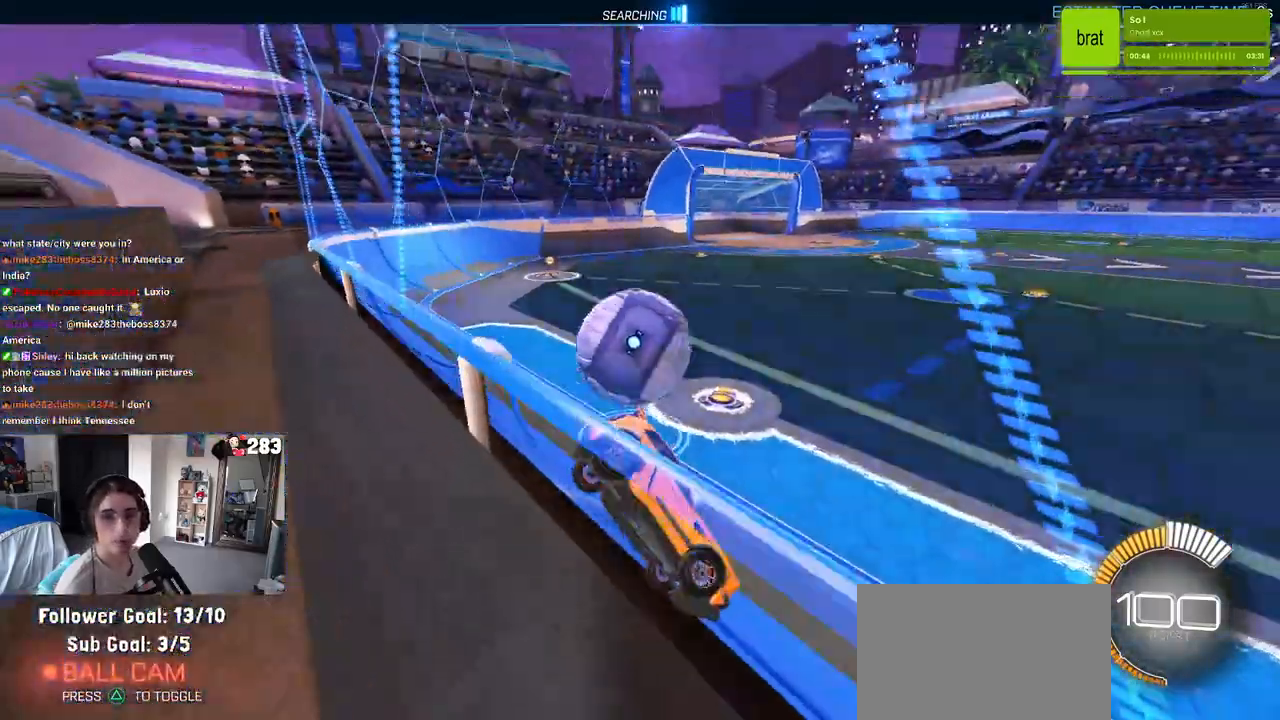
{"buttons": [], "left_stick": "left", "right_stick": "center", "events": [[17, "L2", "down"], [167, "L2", "up"], [283, "left_stick", "center"], [333, "left_stick", "left"]]}
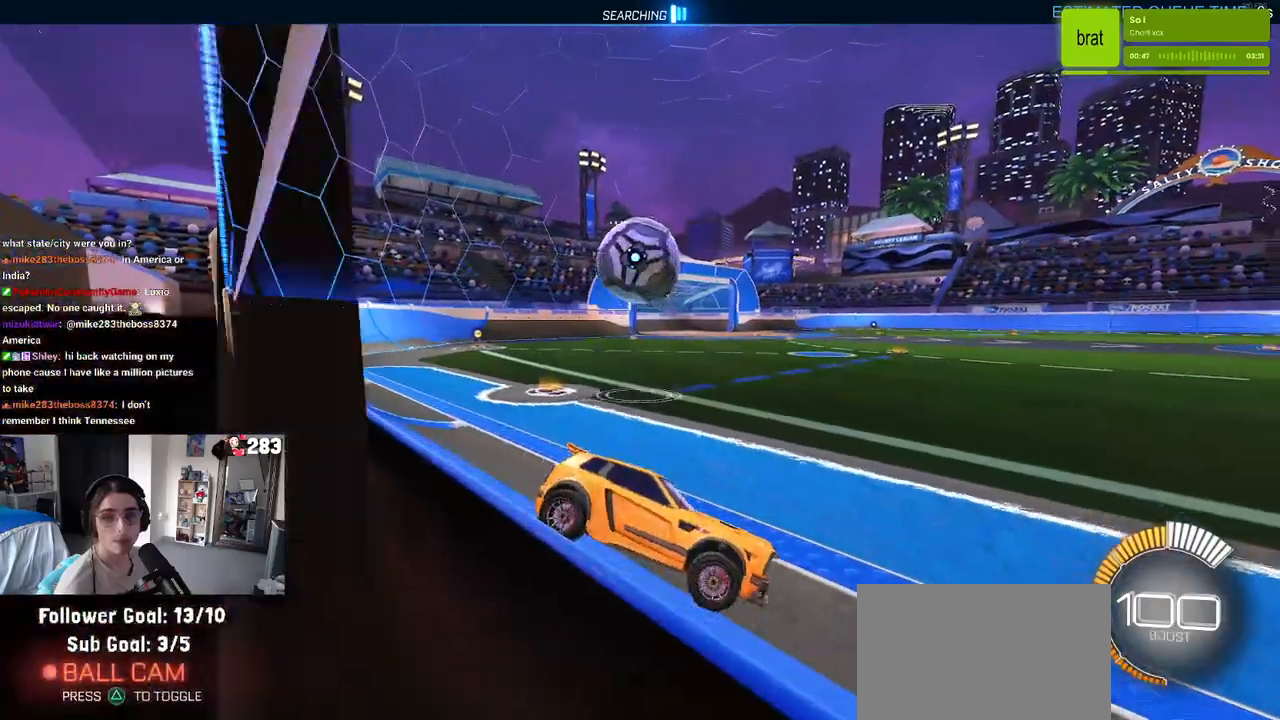
{"buttons": [], "left_stick": "left", "right_stick": "center", "events": [[17, "SQUARE", "down"], [133, "SQUARE", "up"]]}
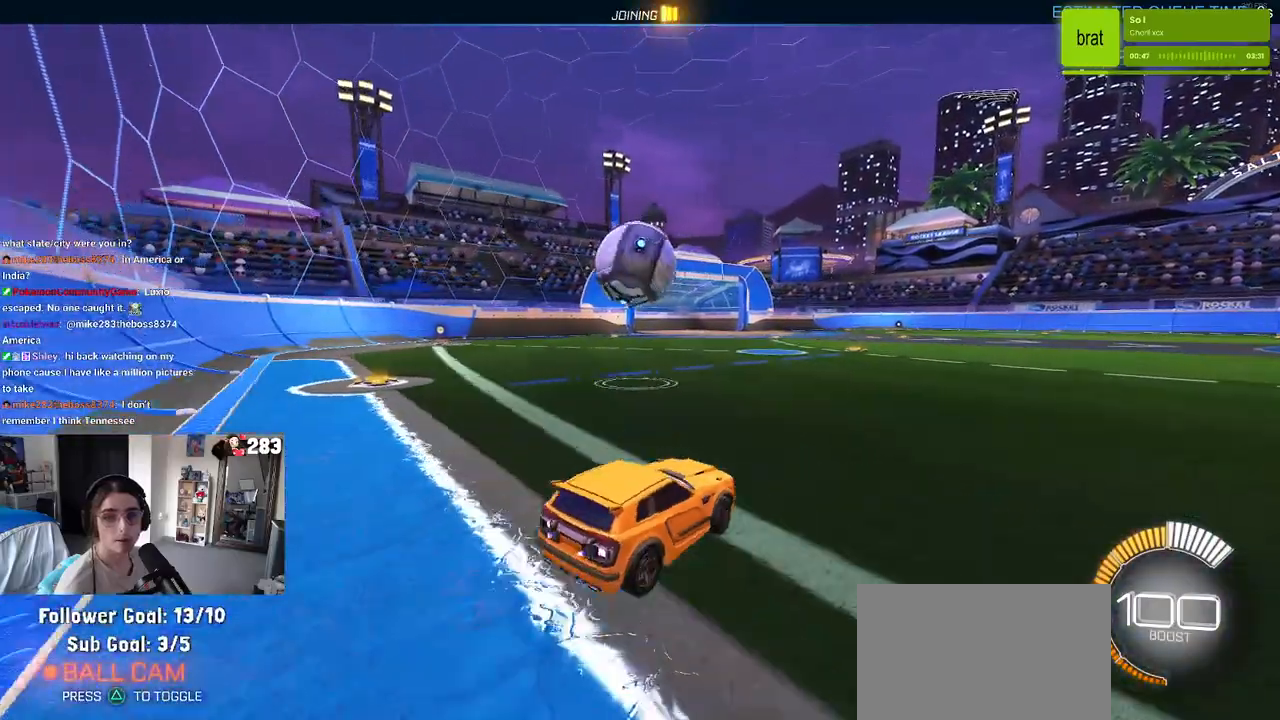
{"buttons": [], "left_stick": "center", "right_stick": "center", "events": [[133, "left_stick", "center"], [217, "left_stick", "right"], [333, "left_stick", "center"]]}
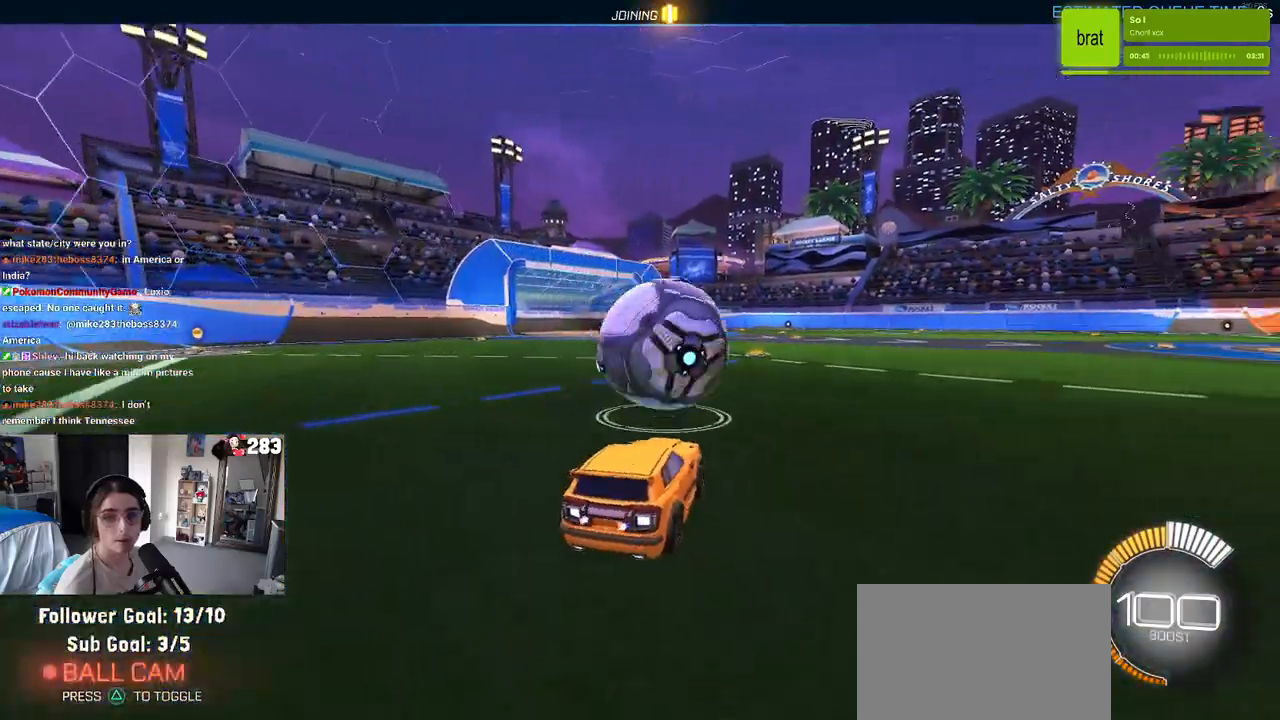
{"buttons": [], "left_stick": "right", "right_stick": "center", "events": [[33, "left_stick", "right"], [200, "left_stick", "center"], [333, "left_stick", "right"]]}
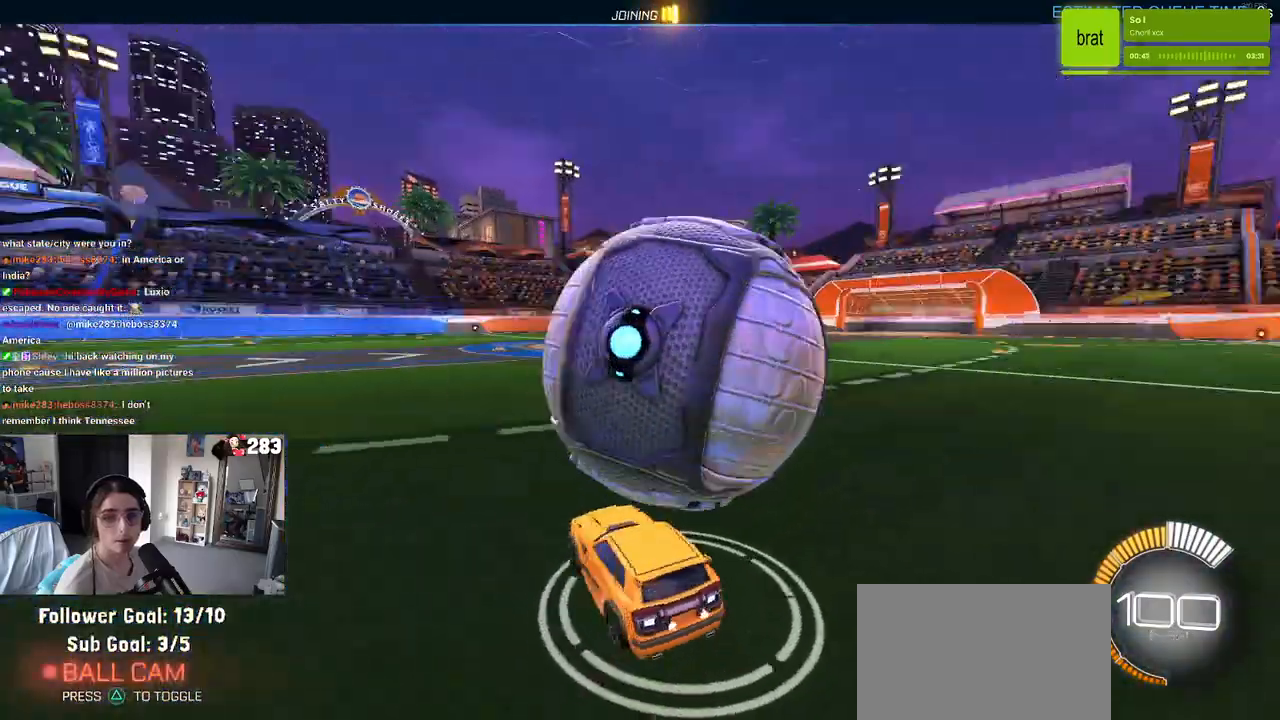
{"buttons": [], "left_stick": "right", "right_stick": "center", "events": []}
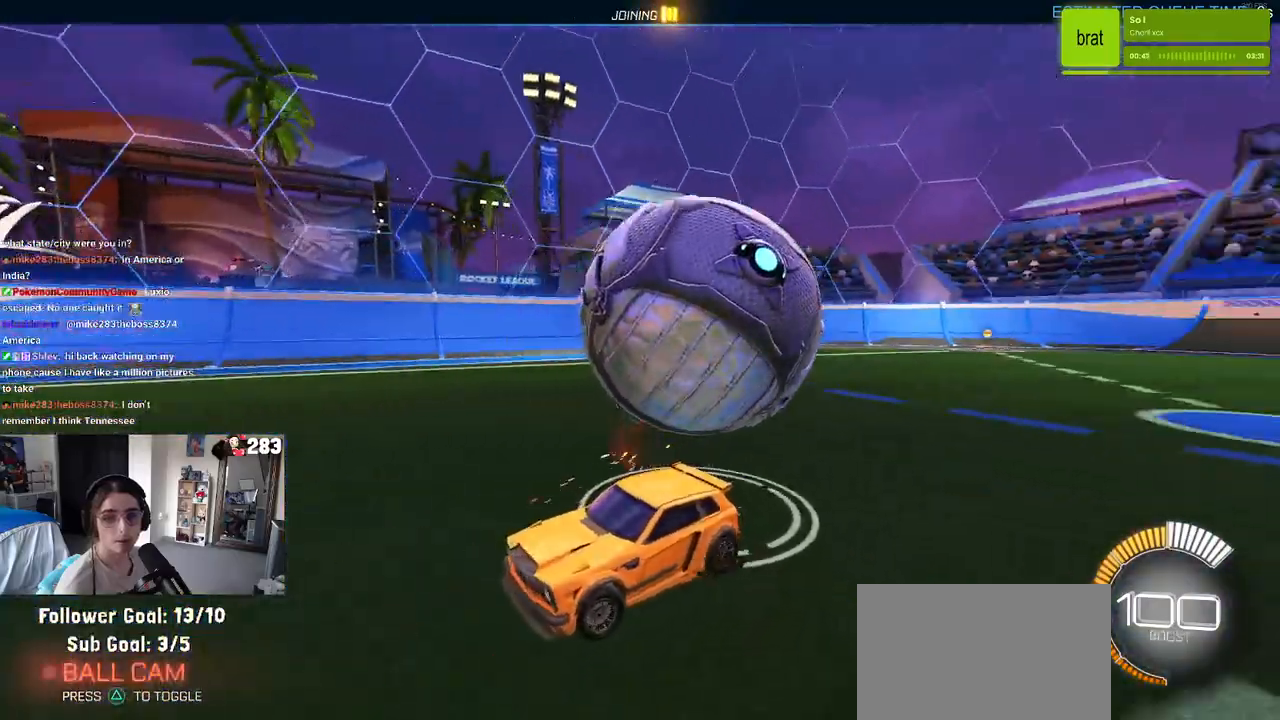
{"buttons": ["CROSS", "L2"], "left_stick": "down", "right_stick": "center", "events": [[33, "L2", "down"], [150, "left_stick", "down-right"], [200, "CROSS", "down"], [333, "CROSS", "up"], [400, "CROSS", "down"], [450, "left_stick", "down"]]}
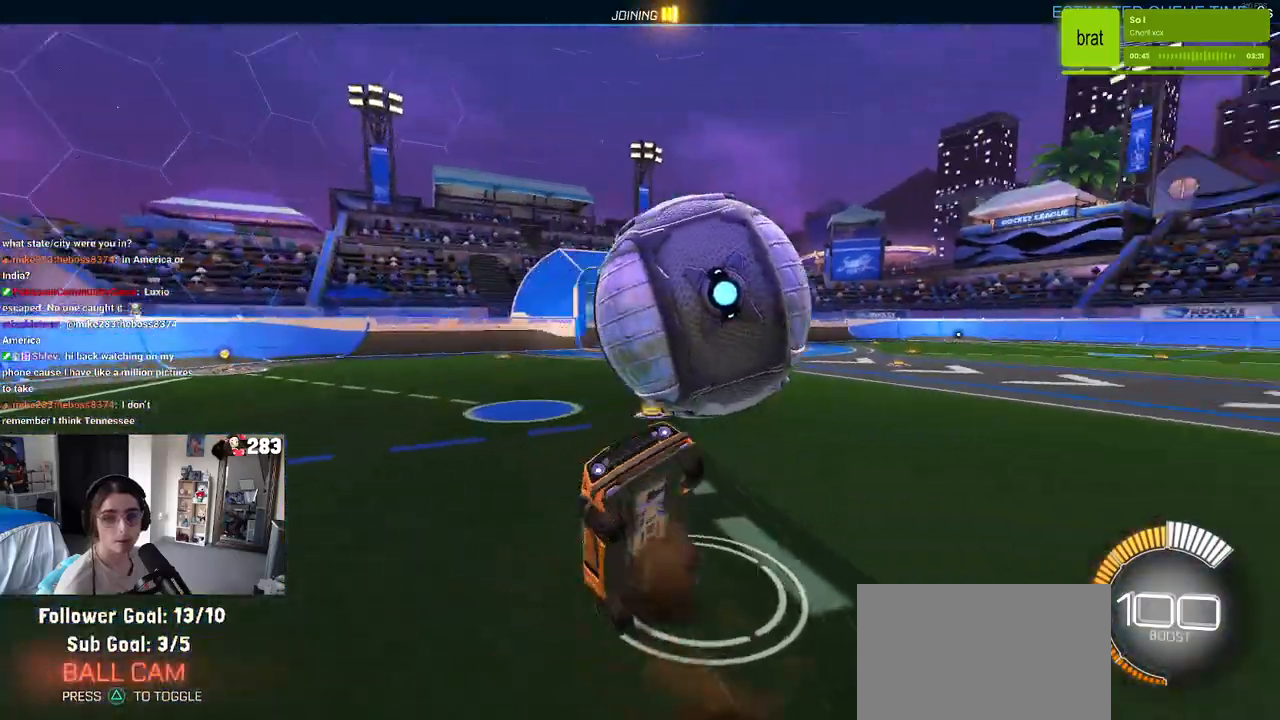
{"buttons": ["L1"], "left_stick": "left", "right_stick": "center", "events": [[50, "CROSS", "up"], [67, "left_stick", "center"], [133, "L2", "up"], [150, "left_stick", "up"], [217, "L1", "down"], [433, "left_stick", "left"]]}
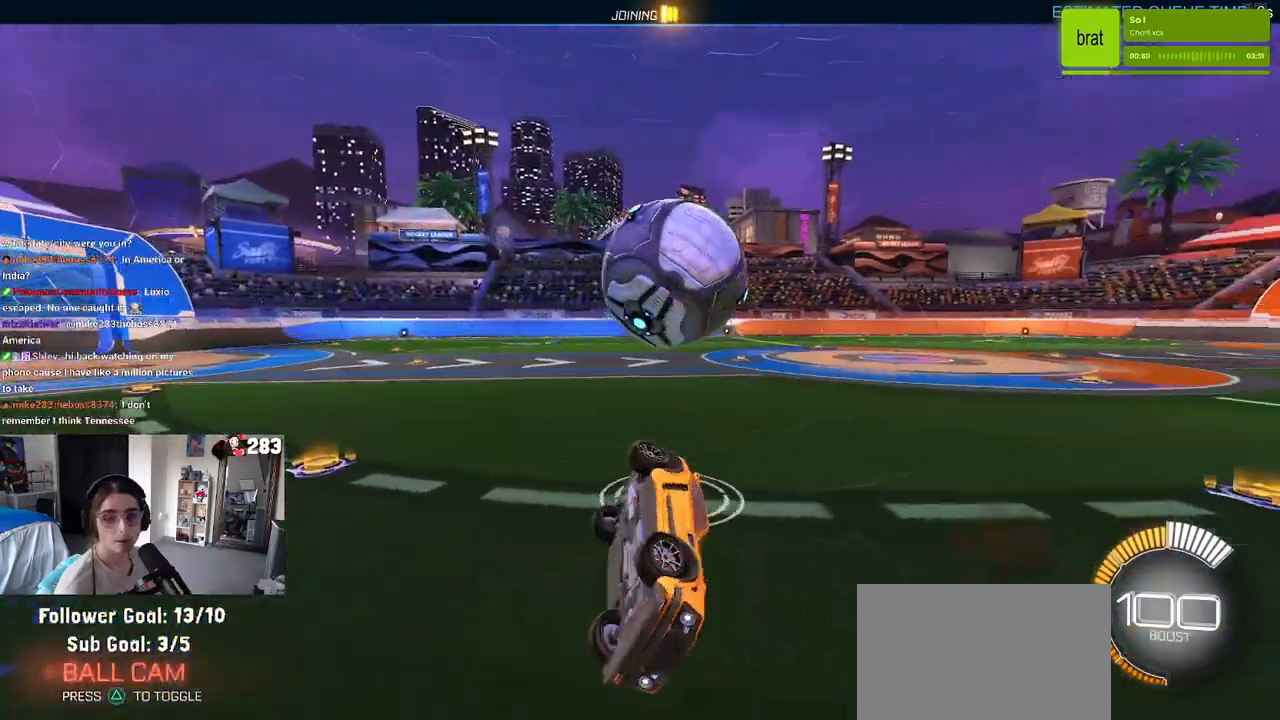
{"buttons": [], "left_stick": "left", "right_stick": "center", "events": [[83, "L1", "up"]]}
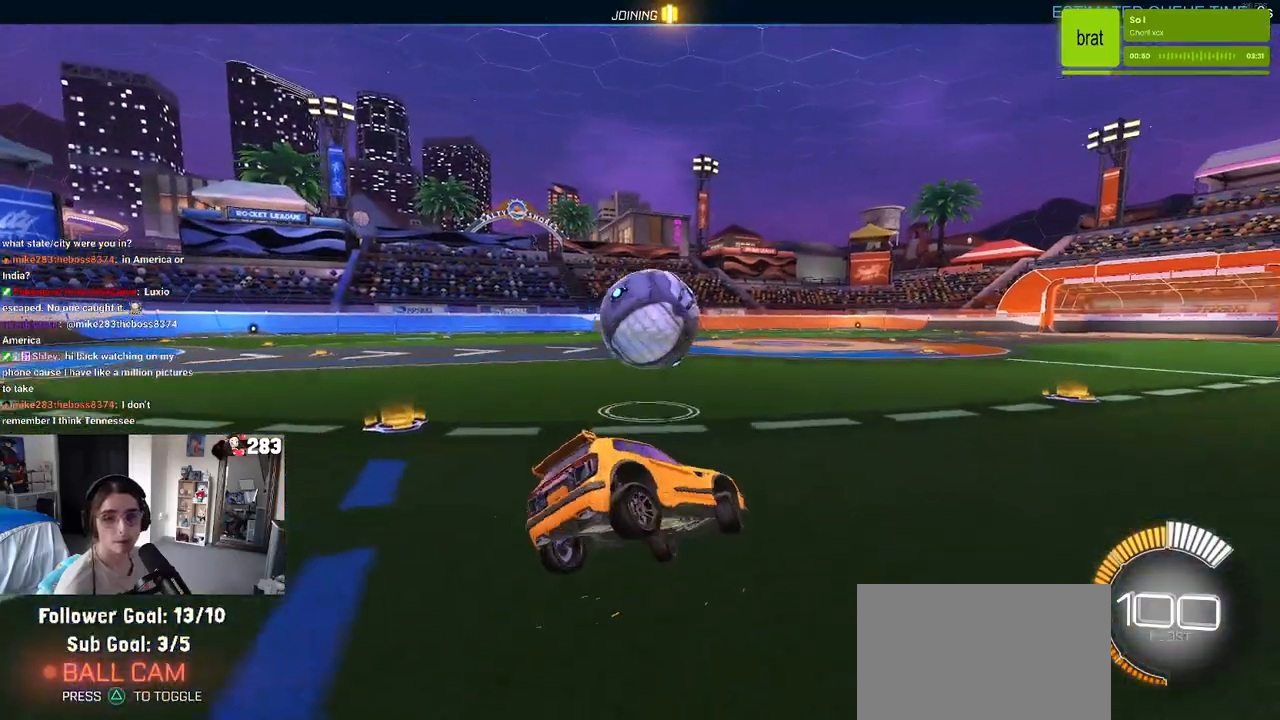
{"buttons": ["R1"], "left_stick": "left", "right_stick": "center", "events": [[300, "R1", "down"]]}
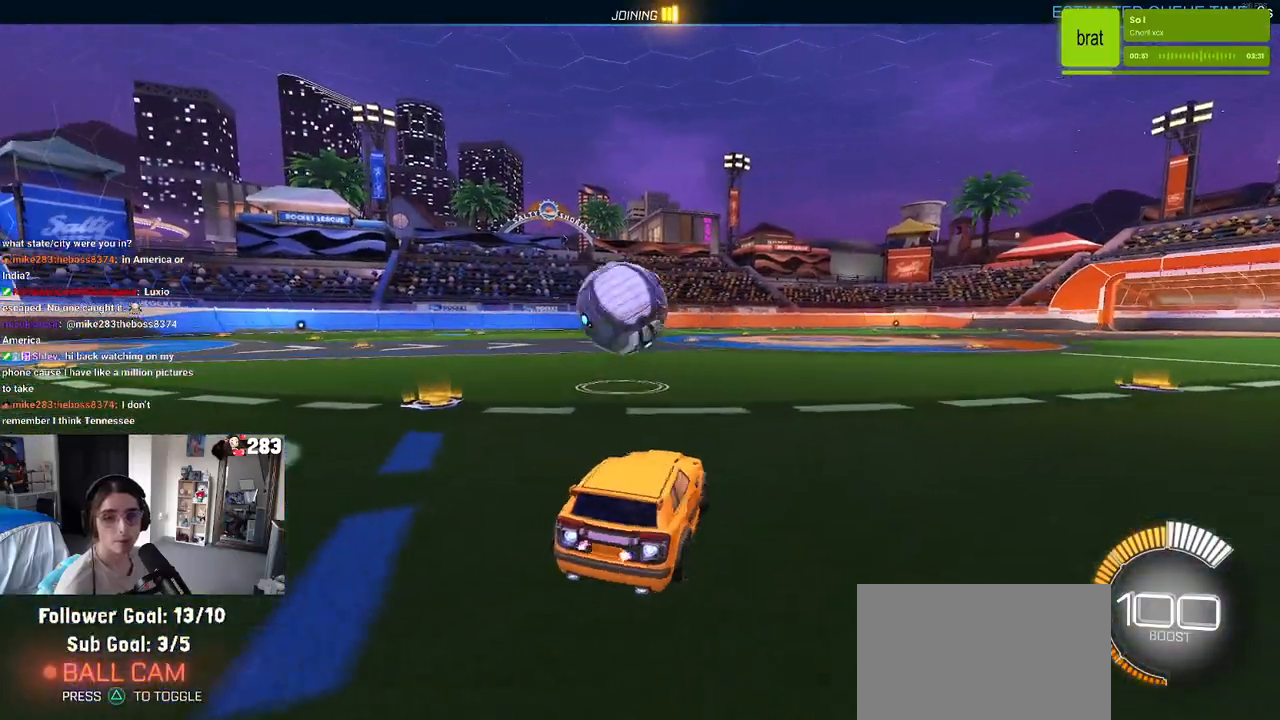
{"buttons": ["CROSS"], "left_stick": "left", "right_stick": "center", "events": [[117, "R1", "up"], [283, "left_stick", "center"], [417, "left_stick", "left"], [483, "CROSS", "down"]]}
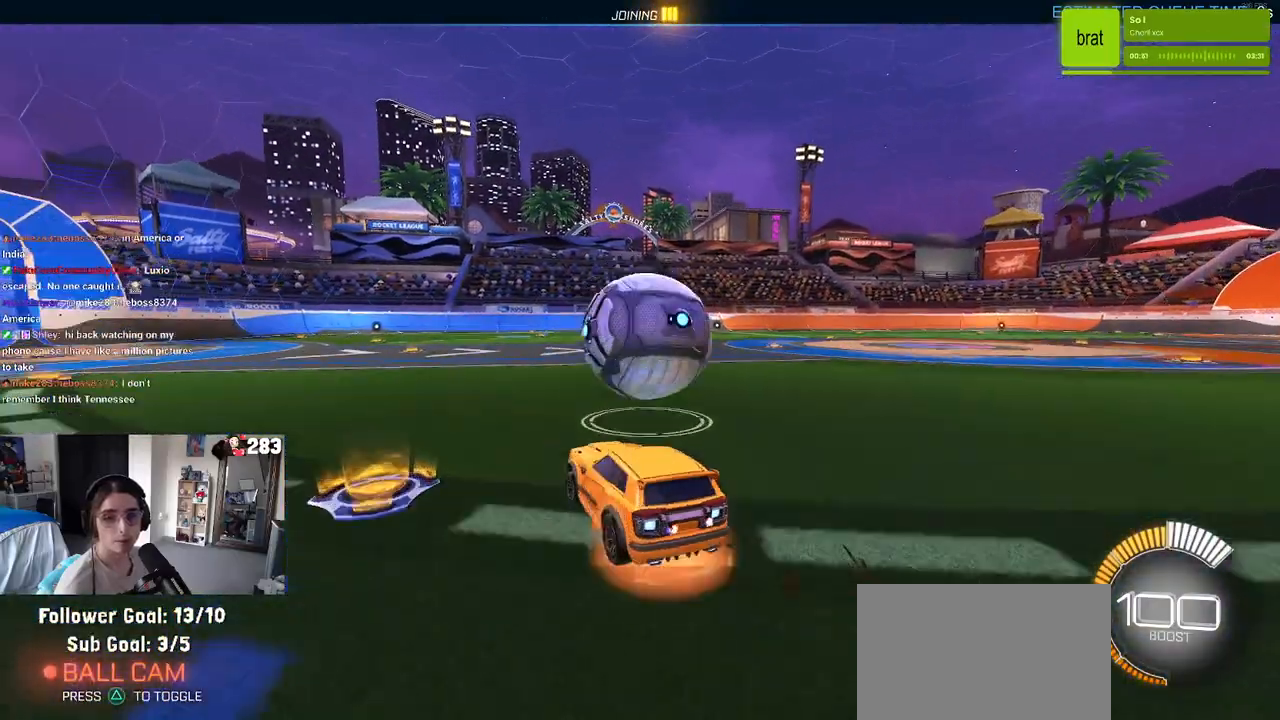
{"buttons": [], "left_stick": "right", "right_stick": "center", "events": [[50, "left_stick", "center"], [83, "CROSS", "up"], [200, "left_stick", "right"], [233, "CROSS", "down"], [350, "CROSS", "up"]]}
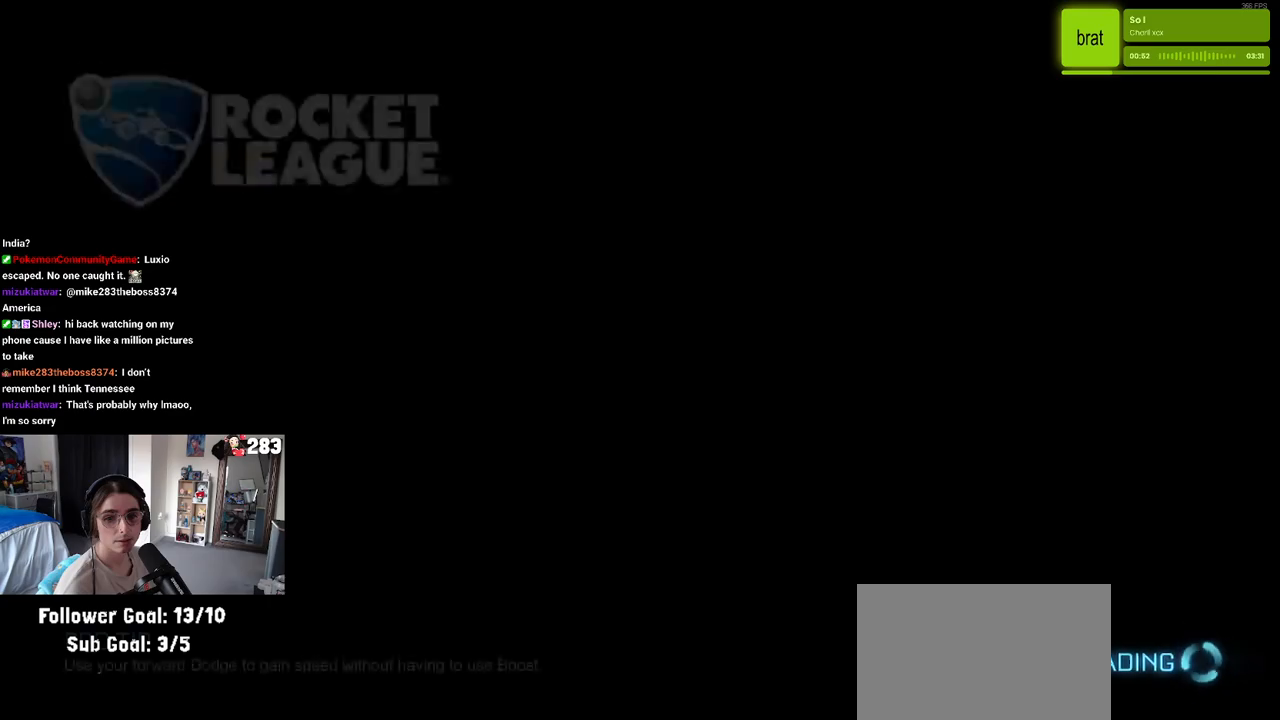
{"buttons": [], "left_stick": "center", "right_stick": "center", "events": [[83, "left_stick", "center"]]}
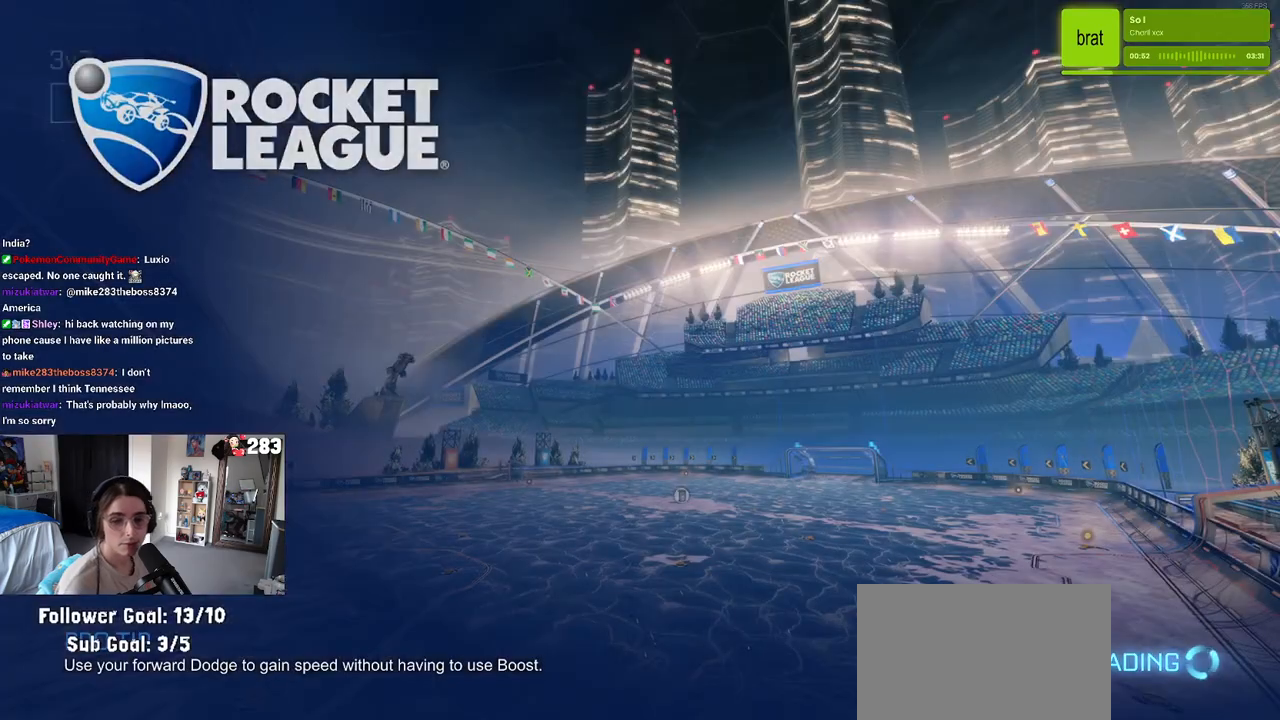
{"buttons": [], "left_stick": "center", "right_stick": "center", "events": []}
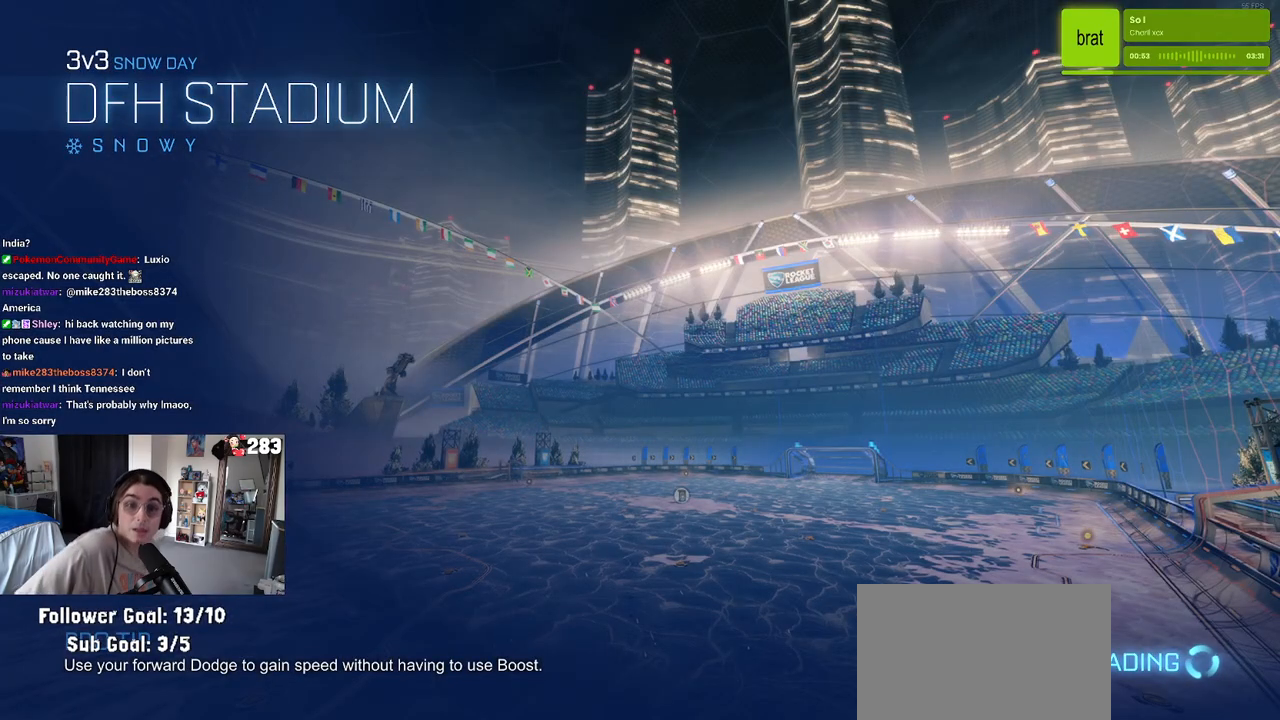
{"buttons": [], "left_stick": "center", "right_stick": "center", "events": []}
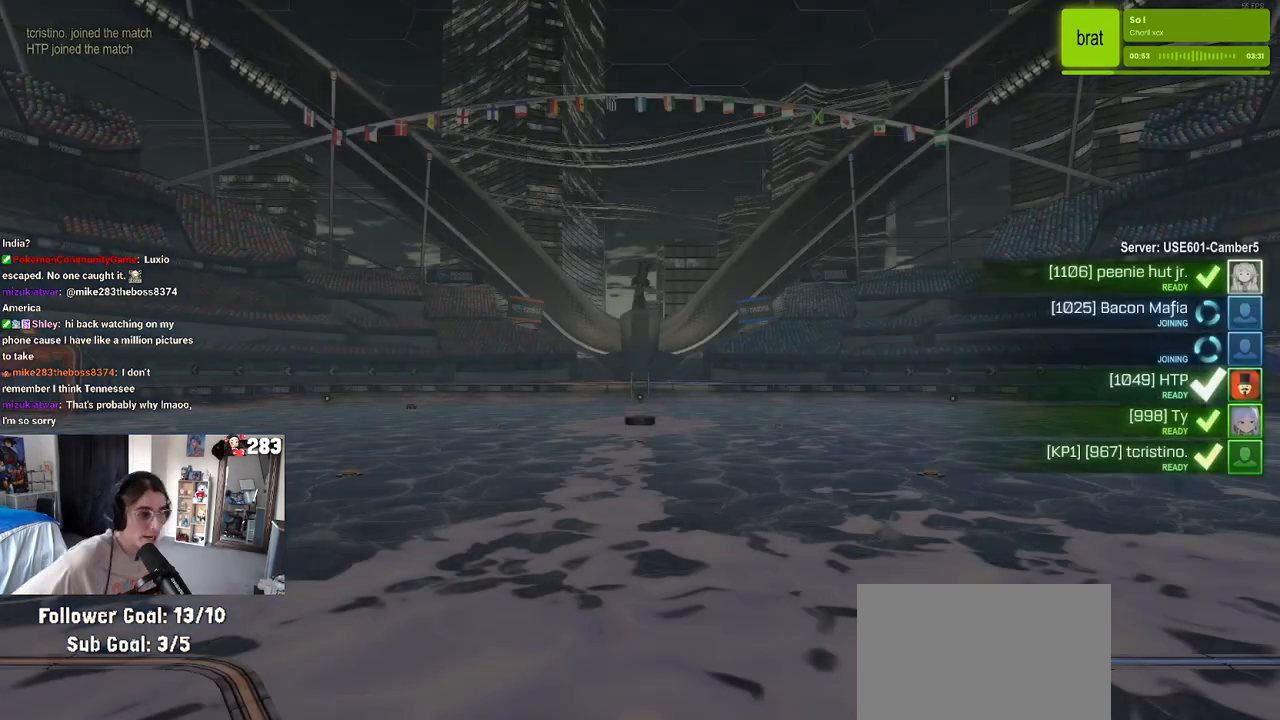
{"buttons": ["CROSS"], "left_stick": "center", "right_stick": "center", "events": [[450, "CROSS", "down"]]}
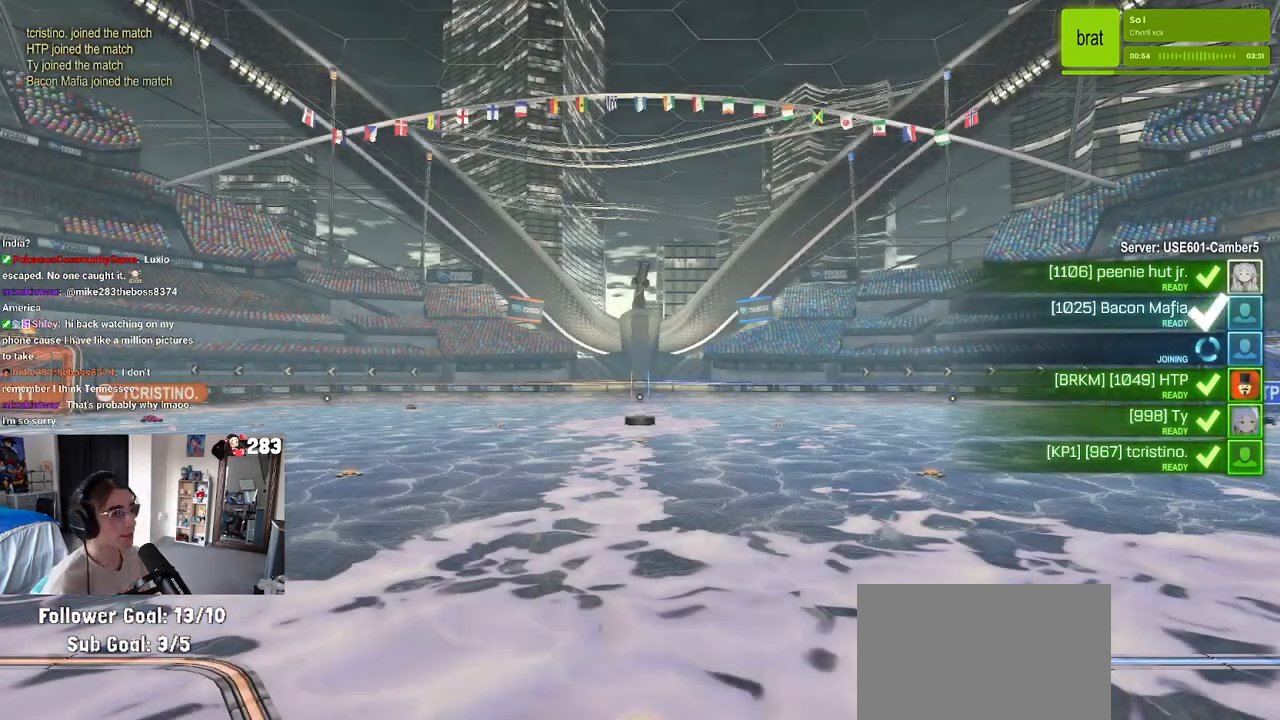
{"buttons": [], "left_stick": "center", "right_stick": "center", "events": [[67, "CROSS", "up"]]}
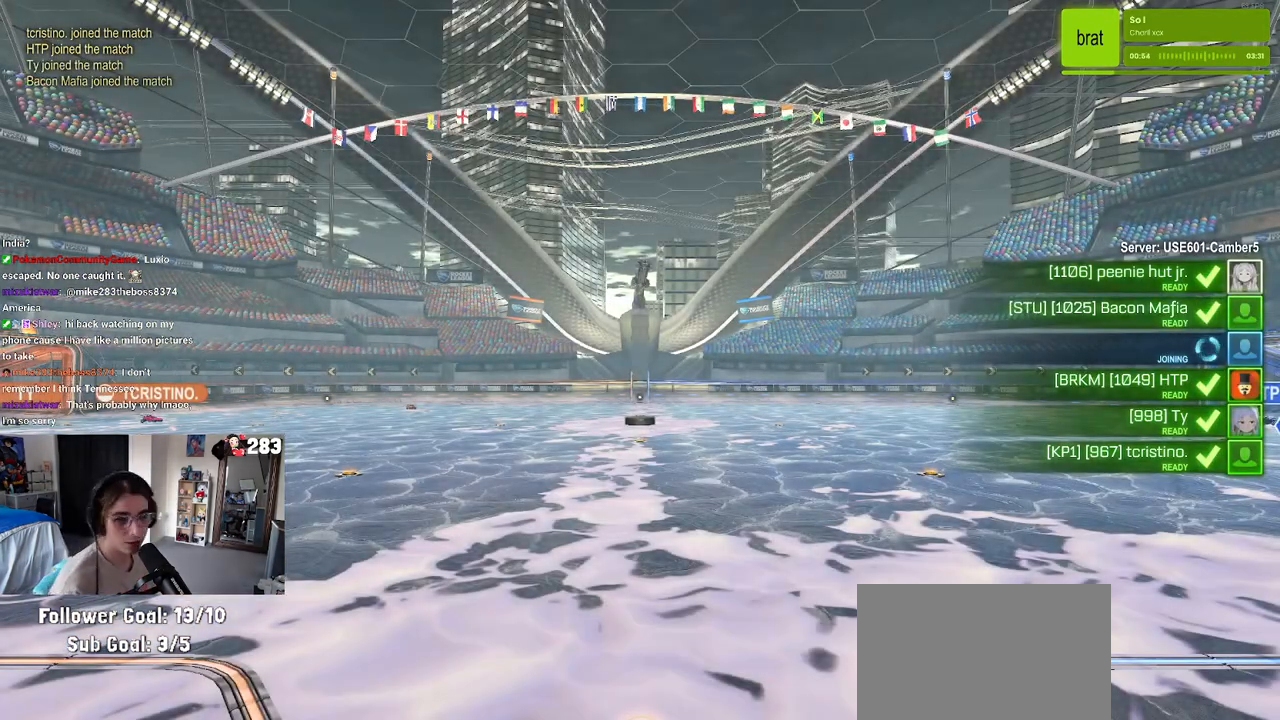
{"buttons": [], "left_stick": "center", "right_stick": "center", "events": [[167, "CROSS", "down"], [283, "CROSS", "up"]]}
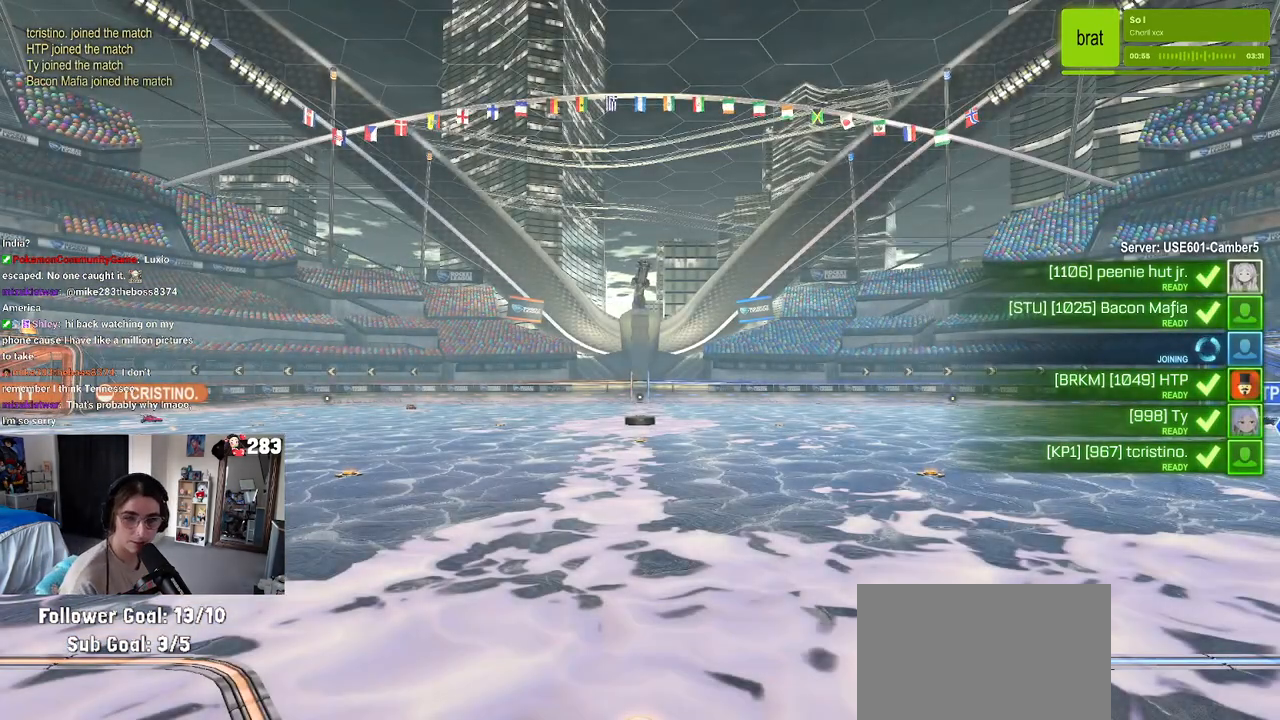
{"buttons": ["R3"], "left_stick": "center", "right_stick": "center", "events": [[317, "R3", "down"]]}
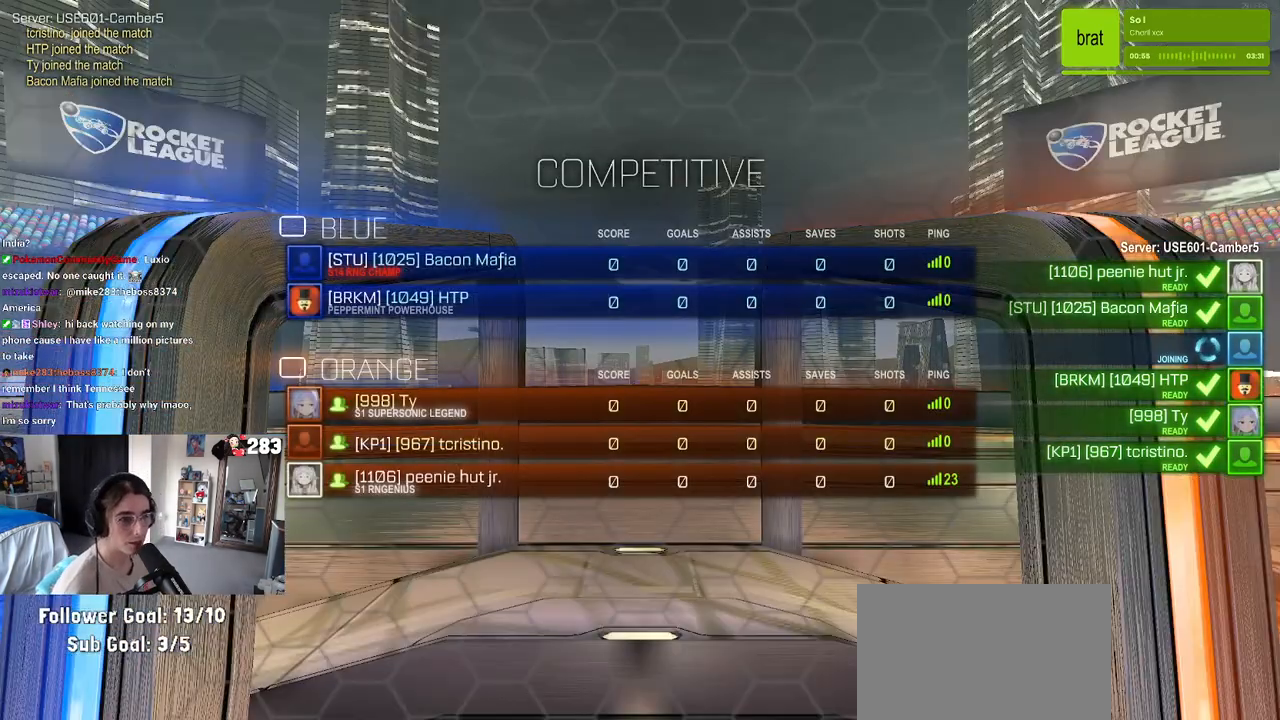
{"buttons": ["R3"], "left_stick": "center", "right_stick": "center", "events": []}
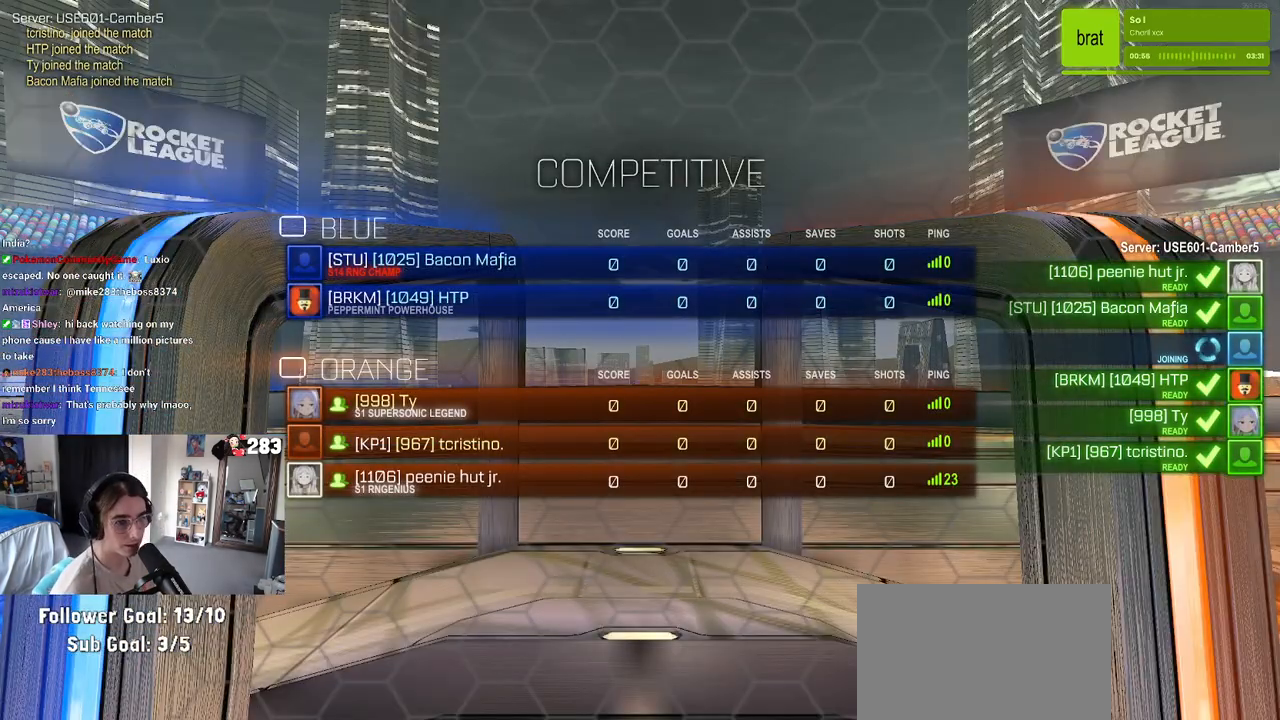
{"buttons": [], "left_stick": "center", "right_stick": "center", "events": [[100, "DPAD_DOWN", "down"], [133, "DPAD_DOWN", "up"], [283, "DPAD_LEFT", "down"], [400, "DPAD_LEFT", "up"], [417, "R3", "up"]]}
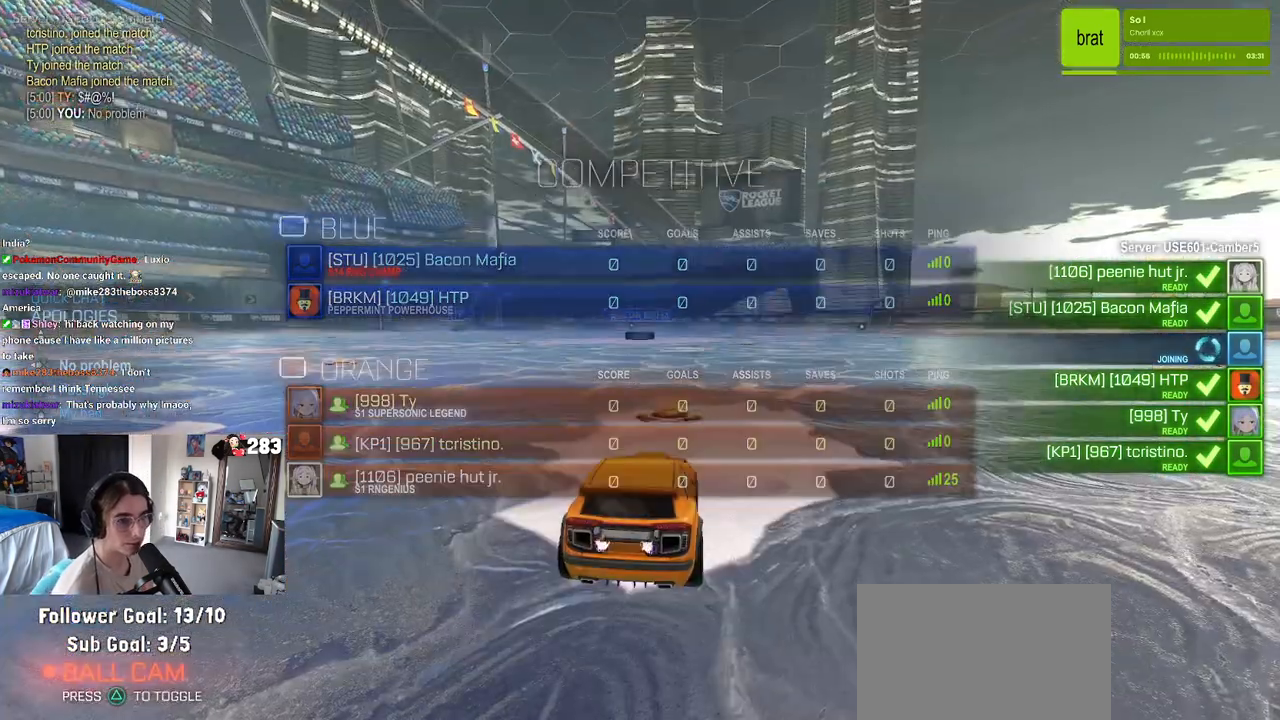
{"buttons": [], "left_stick": "center", "right_stick": "center", "events": []}
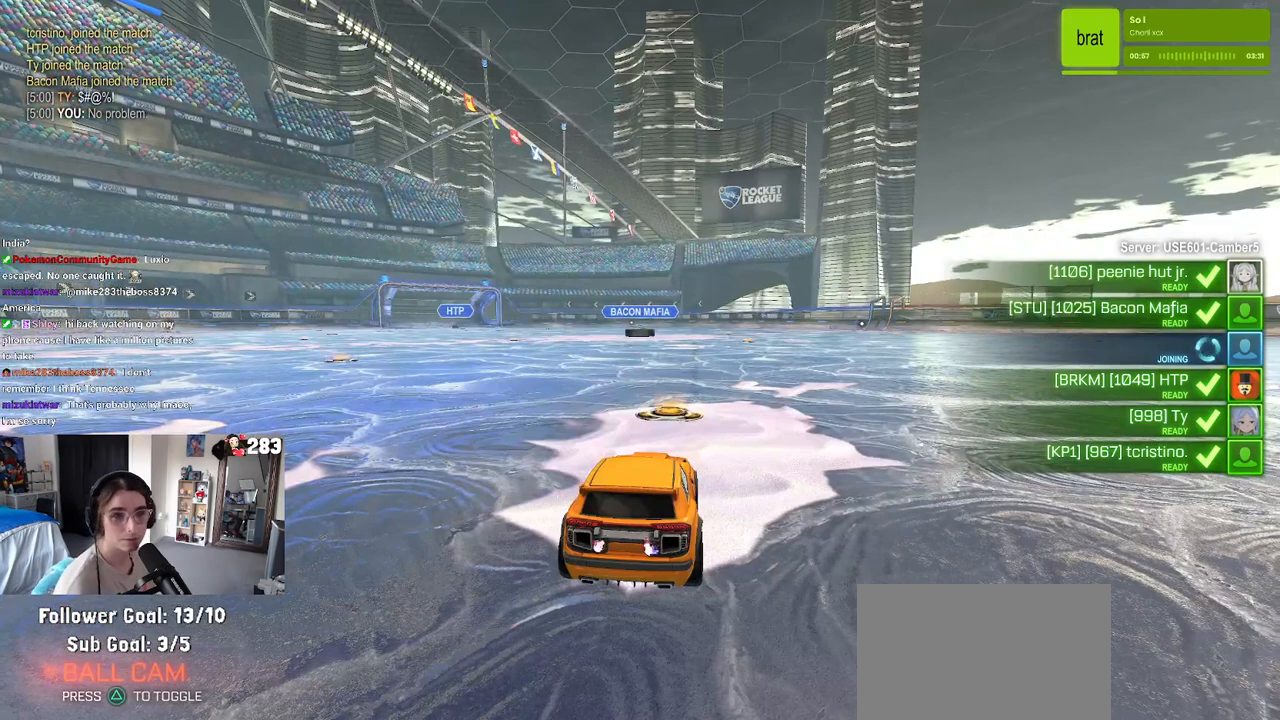
{"buttons": ["R3"], "left_stick": "center", "right_stick": "center", "events": [[333, "R3", "down"]]}
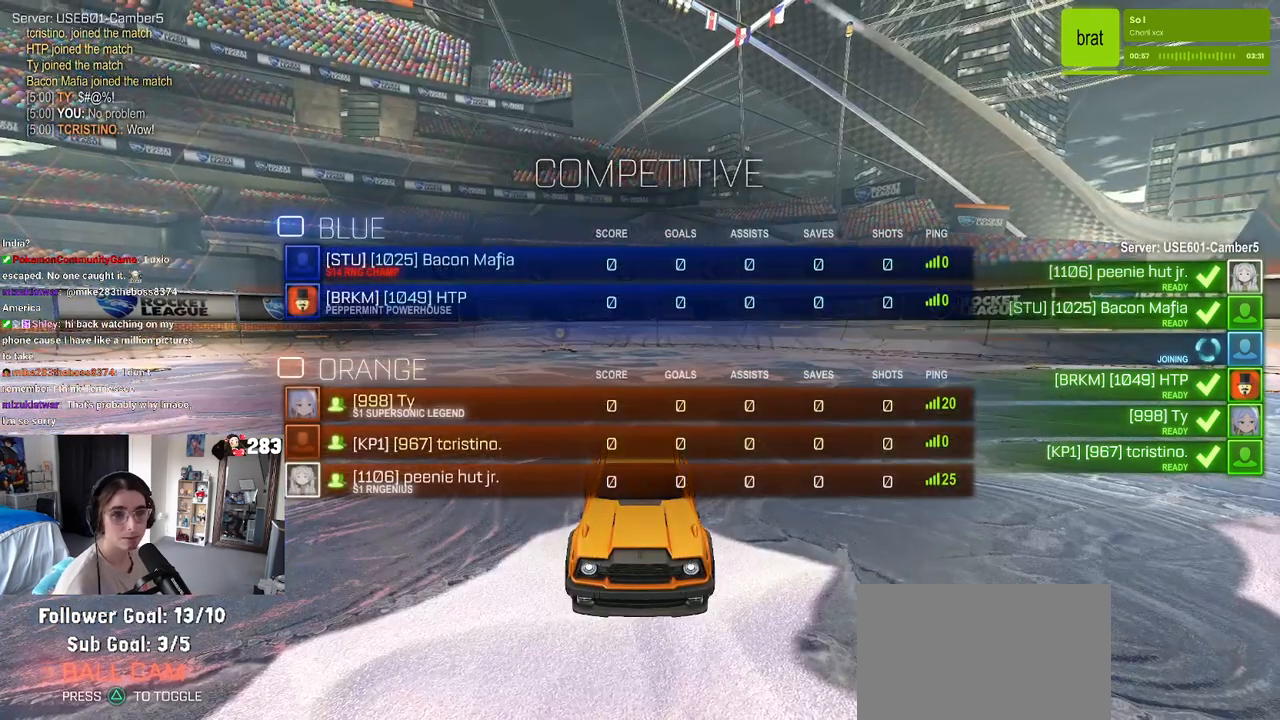
{"buttons": [], "left_stick": "center", "right_stick": "center", "events": [[167, "R3", "up"]]}